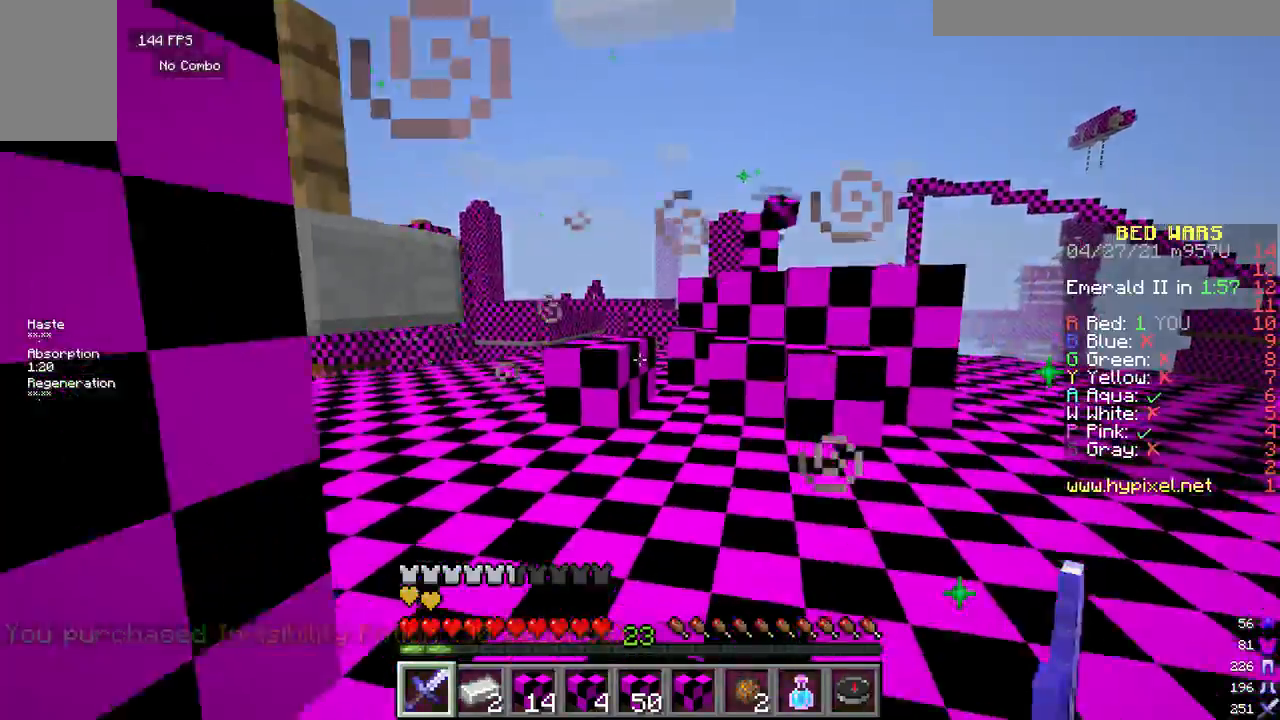
Gameplay with keyboard and mouse; each line is a JSON object with the keys and mouse buttons held at the frame after it. "events" lists presses ("down") and releases ("up") of "a", "d", "s", "w", "mouse_left" and "mouse_right" between this image and that frame as [ms after this image, input, new state], when the widget could be followed in between. "mouse_left", "mouse_right" = the "left", "right" buttons of the "mouse" list. No other keys are recorded. Fast repeated clicks can show as one long hold. Mouse movement is not recorded.
{"keys": ["a", "s"], "mouse": [], "events": [[500, "a", "down"]]}
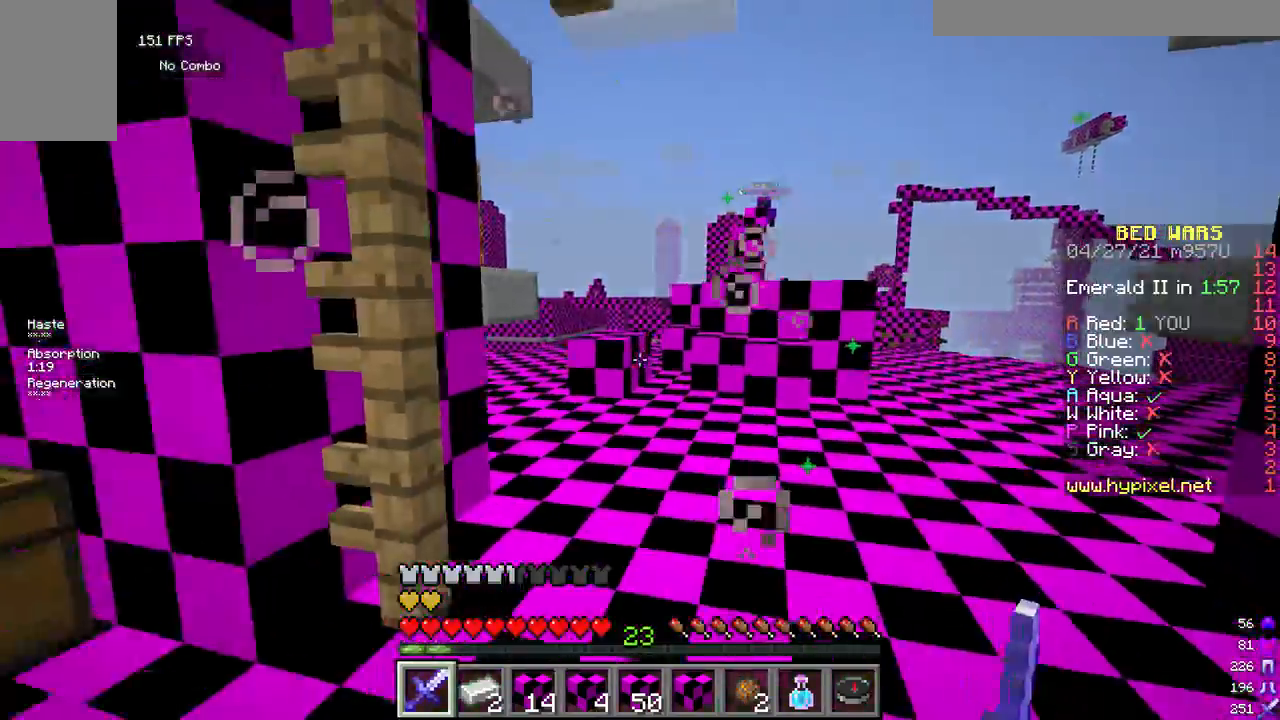
{"keys": [], "mouse": [], "events": [[208, "a", "up"], [208, "s", "up"]]}
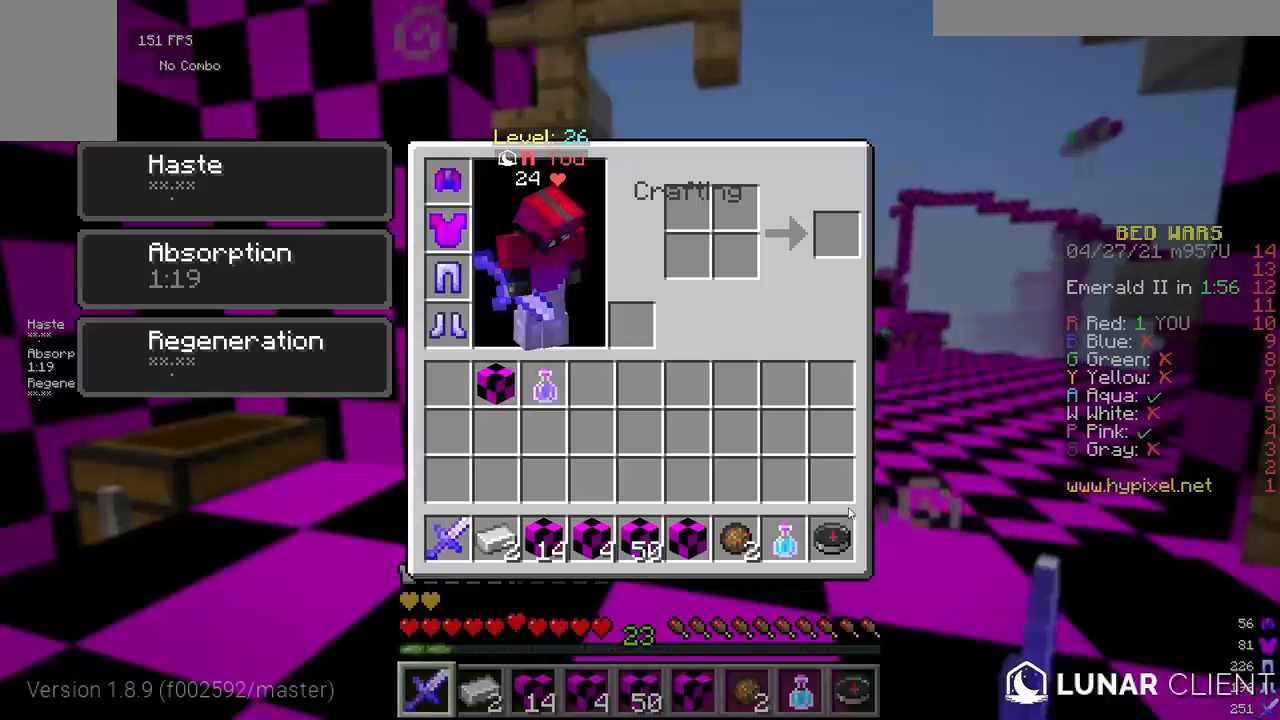
{"keys": [], "mouse": [], "events": []}
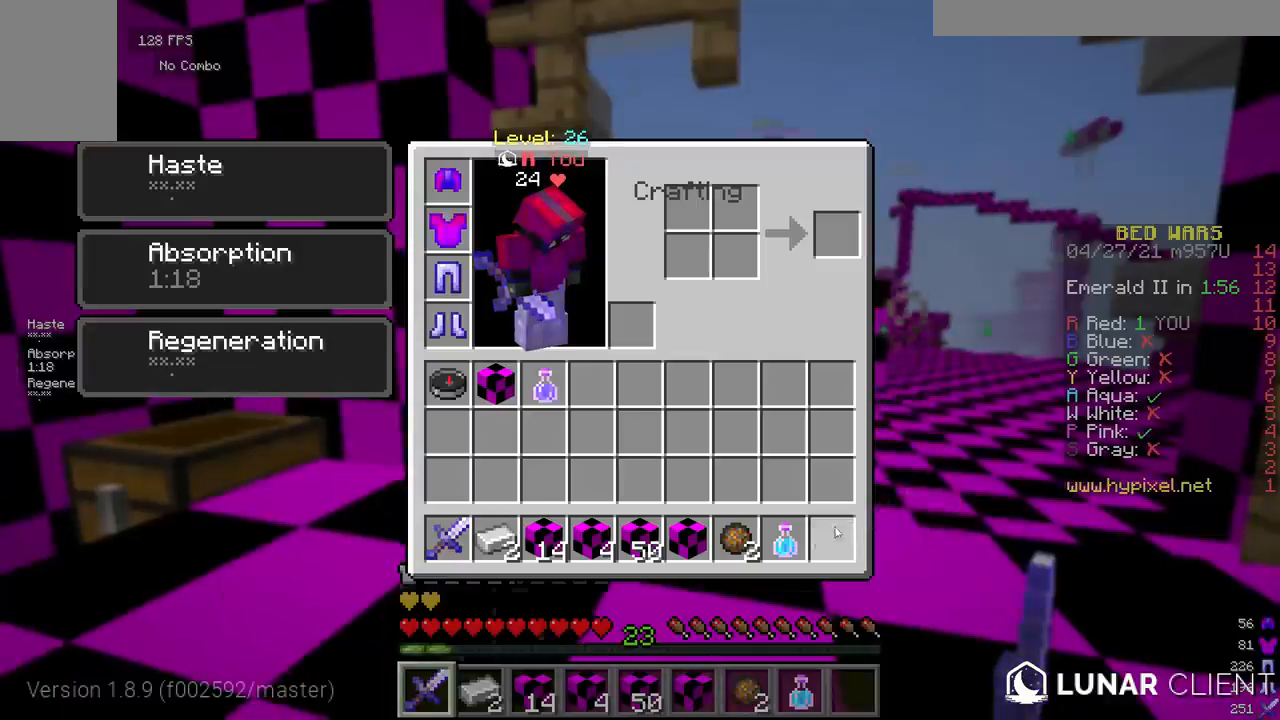
{"keys": [], "mouse": [], "events": []}
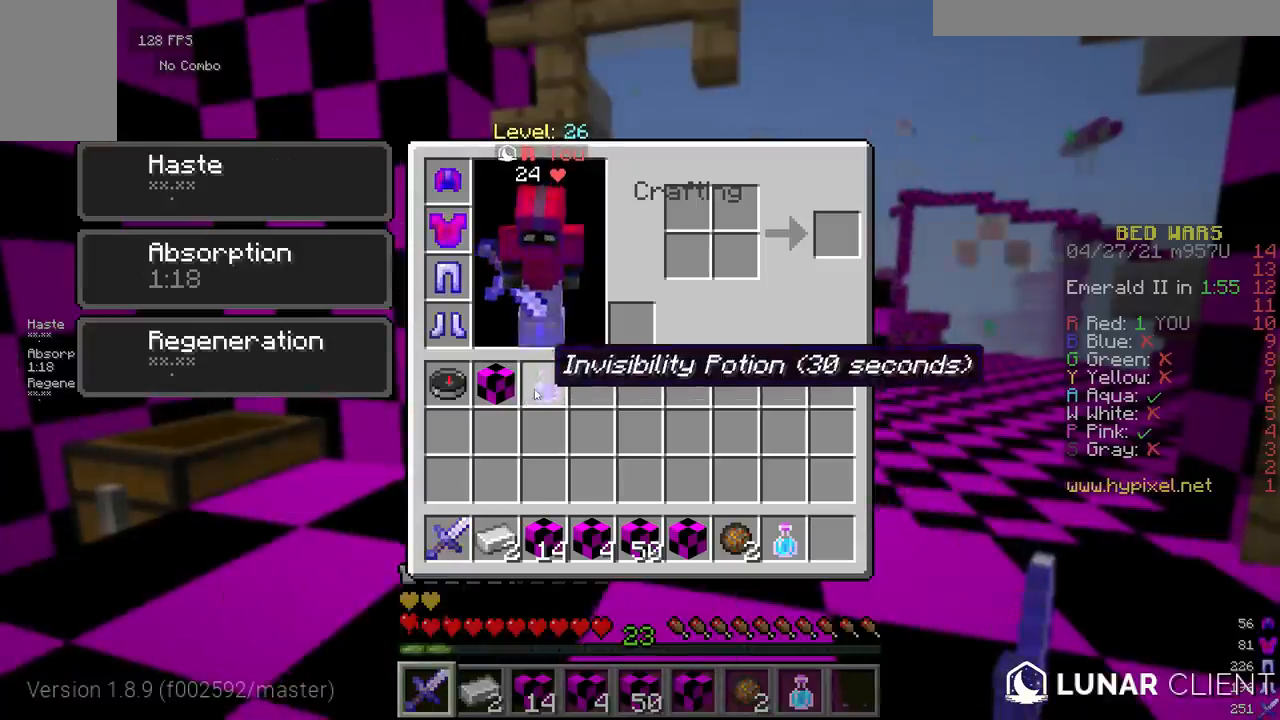
{"keys": ["a", "w"], "mouse": [], "events": [[375, "a", "down"], [458, "w", "down"]]}
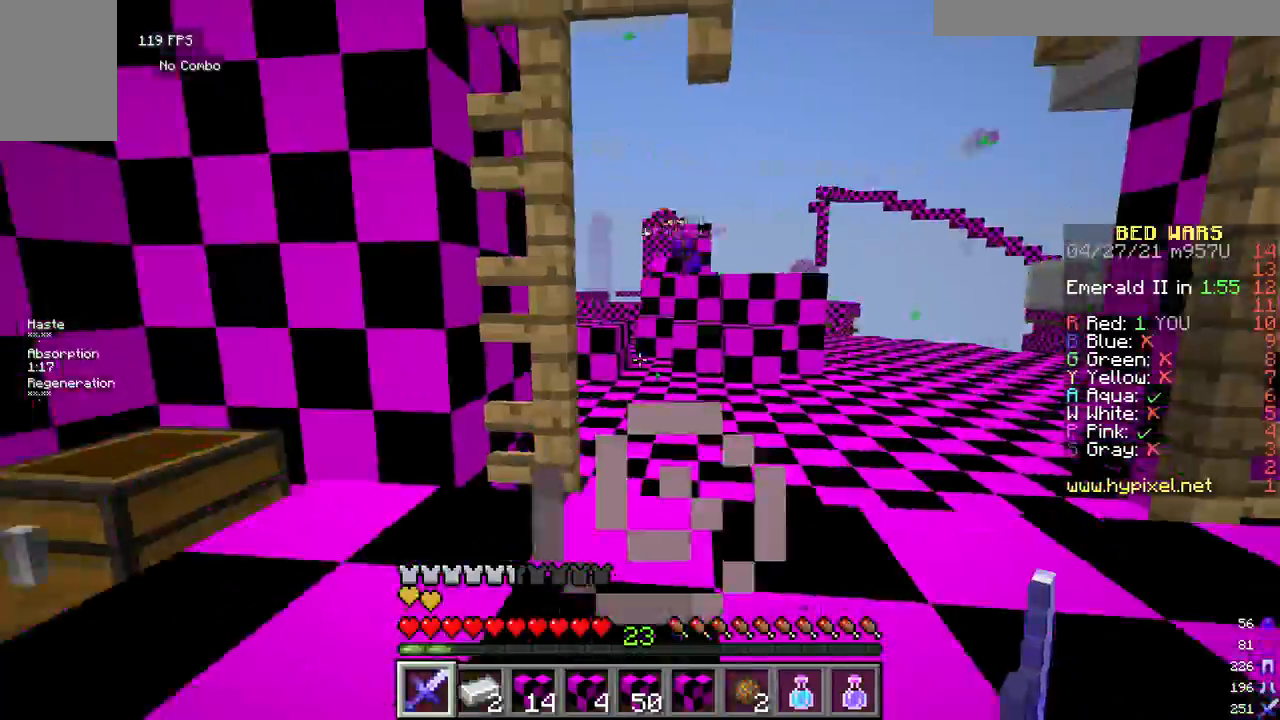
{"keys": ["w"], "mouse": [], "events": [[42, "a", "up"], [208, "d", "down"], [333, "d", "up"]]}
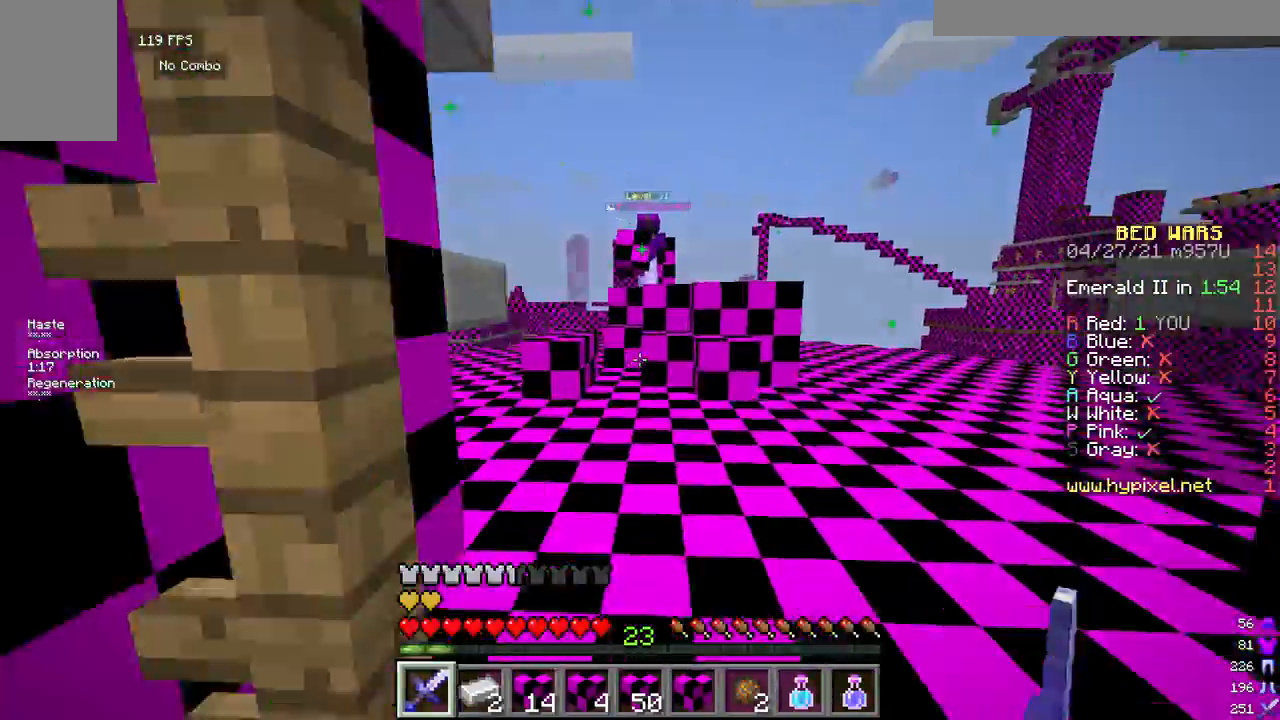
{"keys": ["a", "w"], "mouse": [], "events": [[375, "a", "down"]]}
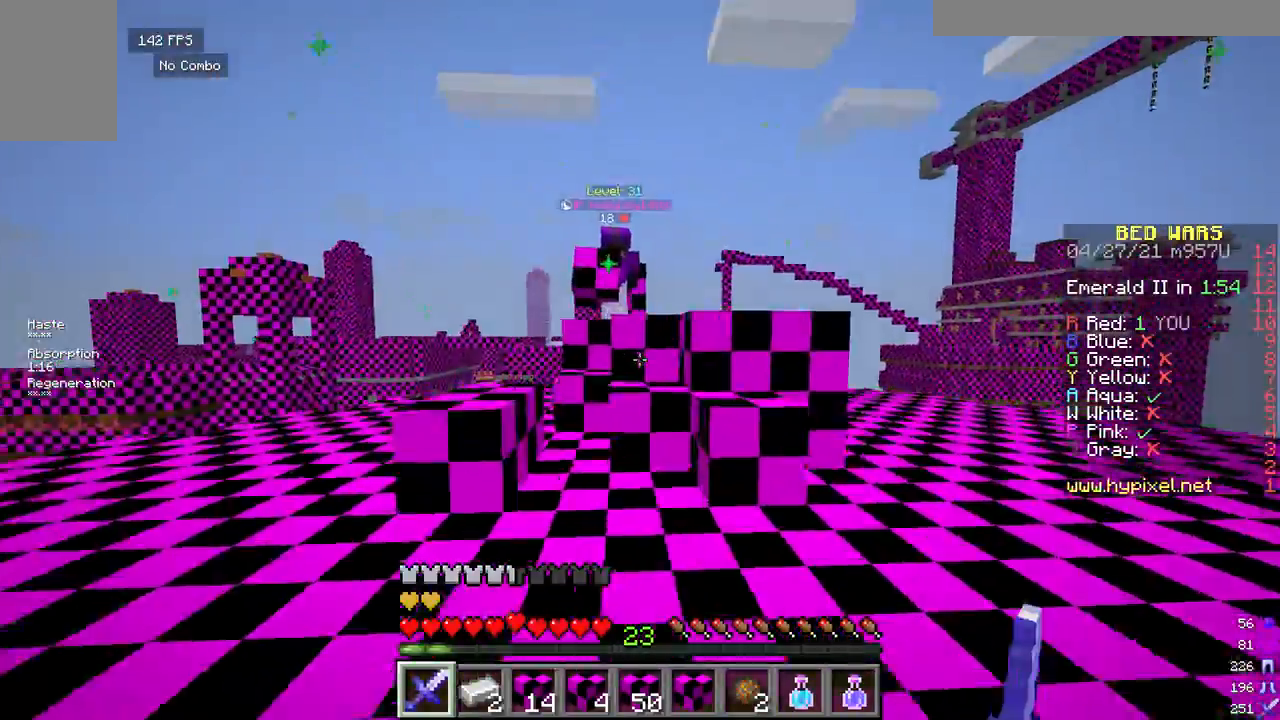
{"keys": ["w"], "mouse": [], "events": [[83, "a", "up"], [208, "a", "down"], [417, "a", "up"]]}
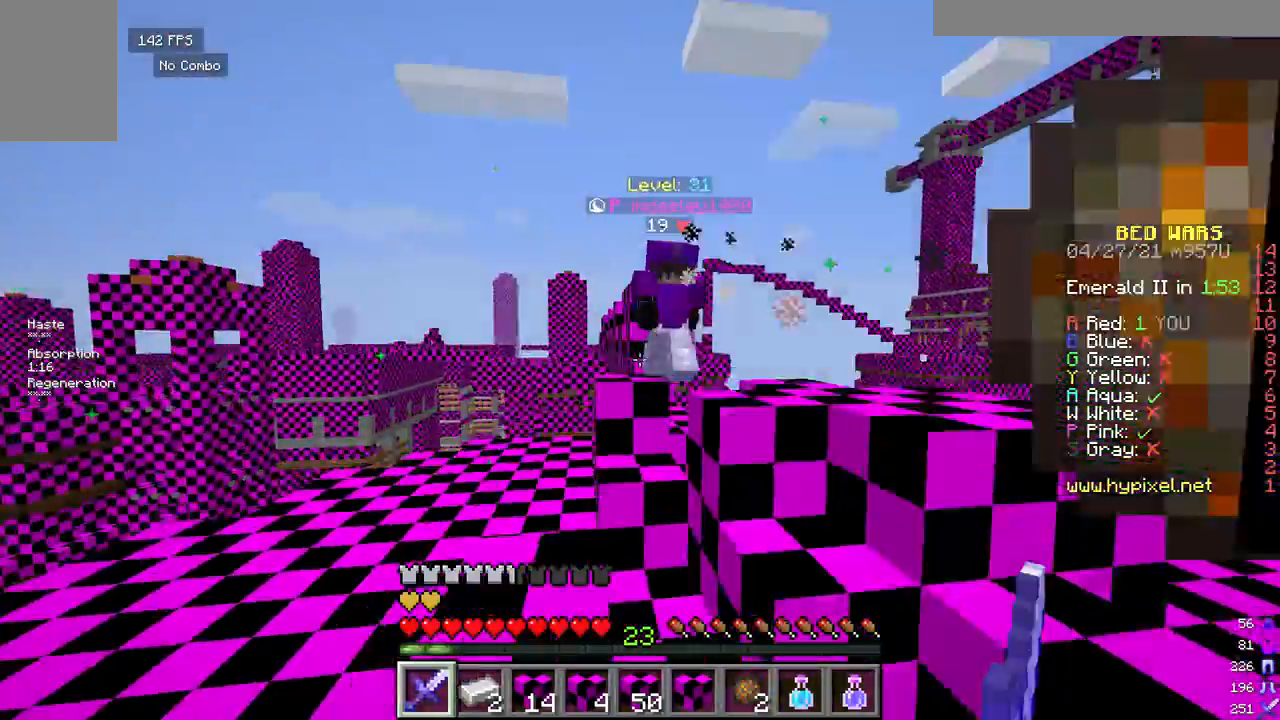
{"keys": ["d", "w"], "mouse": ["left"], "events": [[292, "d", "down"], [333, "mouse_left", "down"]]}
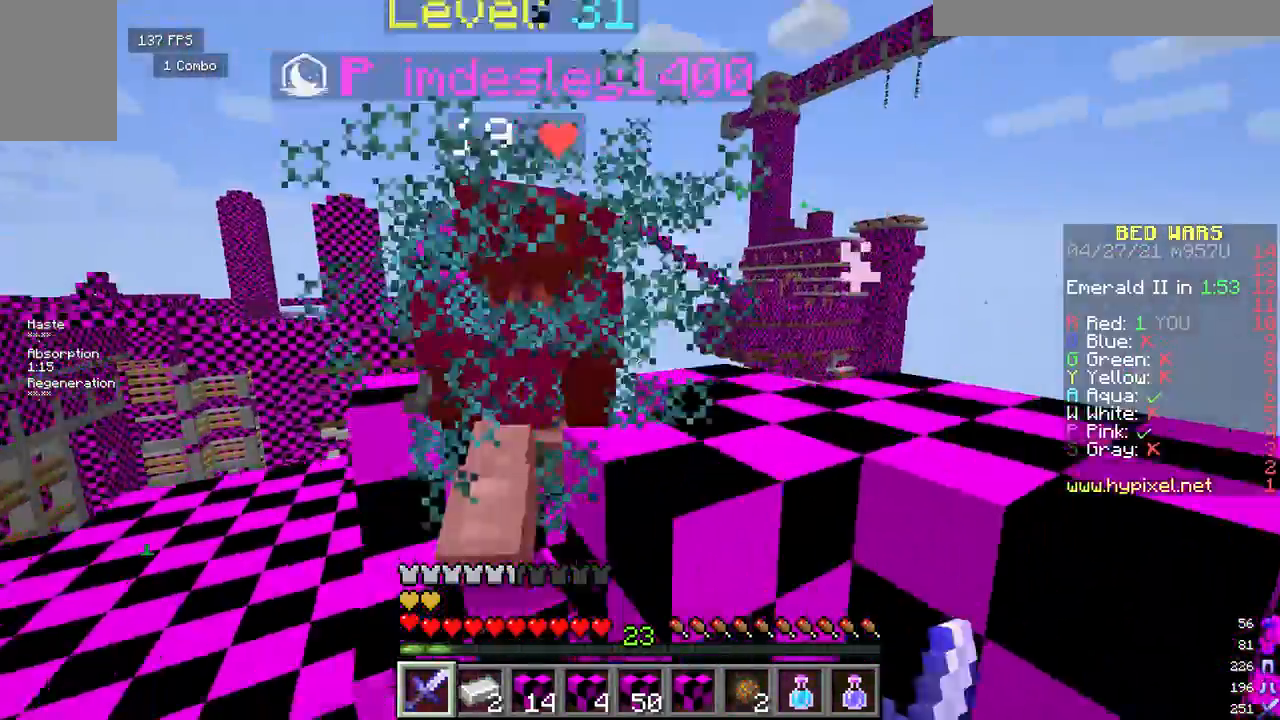
{"keys": ["w"], "mouse": ["left"], "events": [[83, "w", "up"], [167, "w", "down"], [292, "a", "down"], [292, "d", "up"], [500, "a", "up"]]}
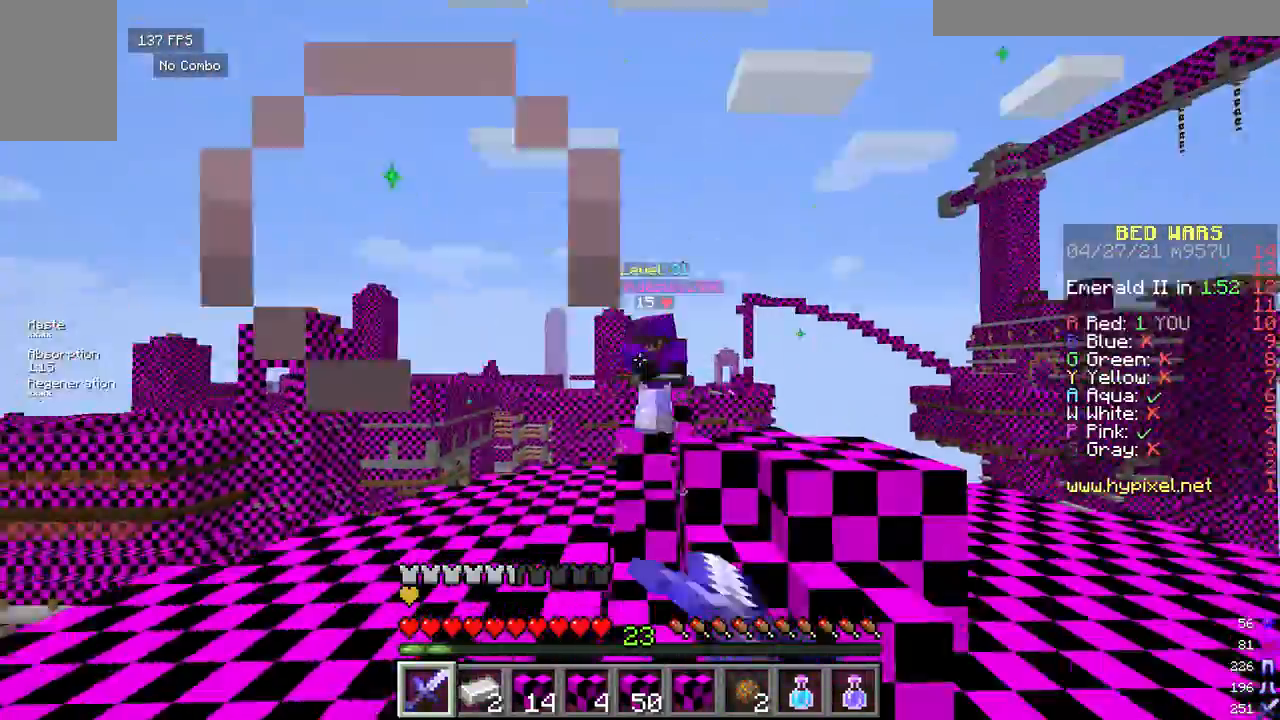
{"keys": ["w"], "mouse": [], "events": [[208, "mouse_left", "up"]]}
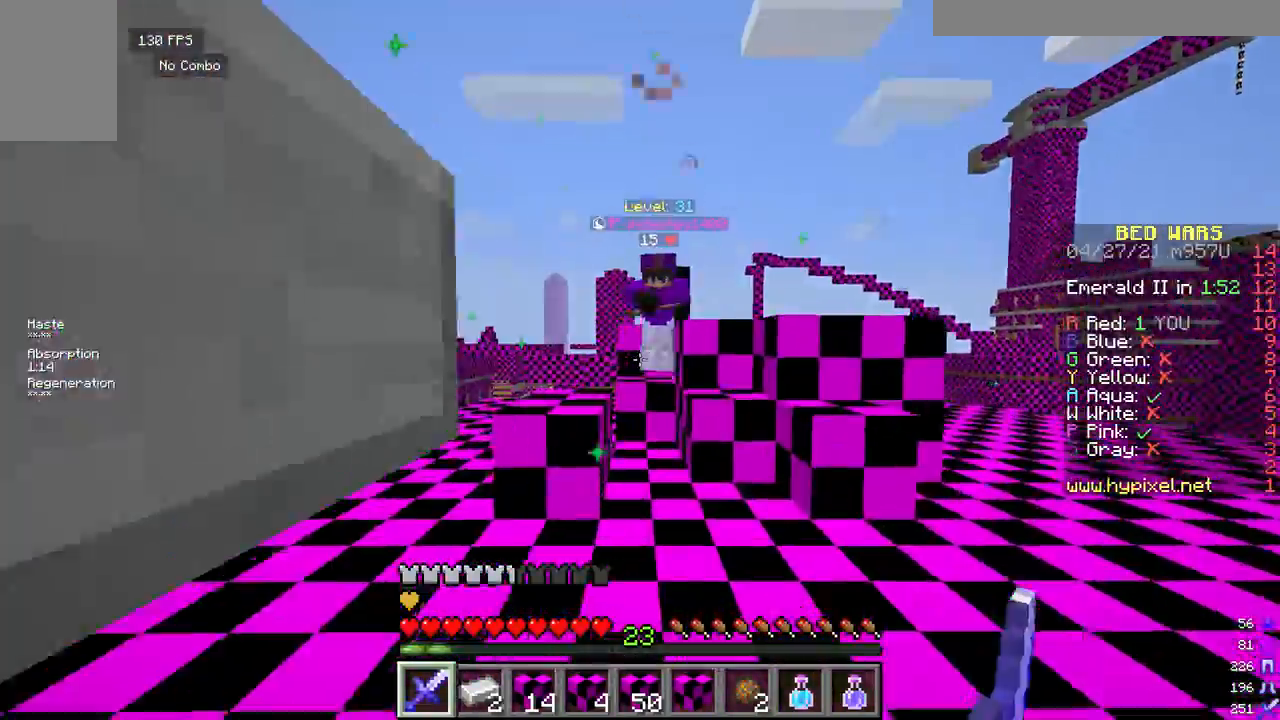
{"keys": ["w"], "mouse": ["left"], "events": [[500, "mouse_left", "down"]]}
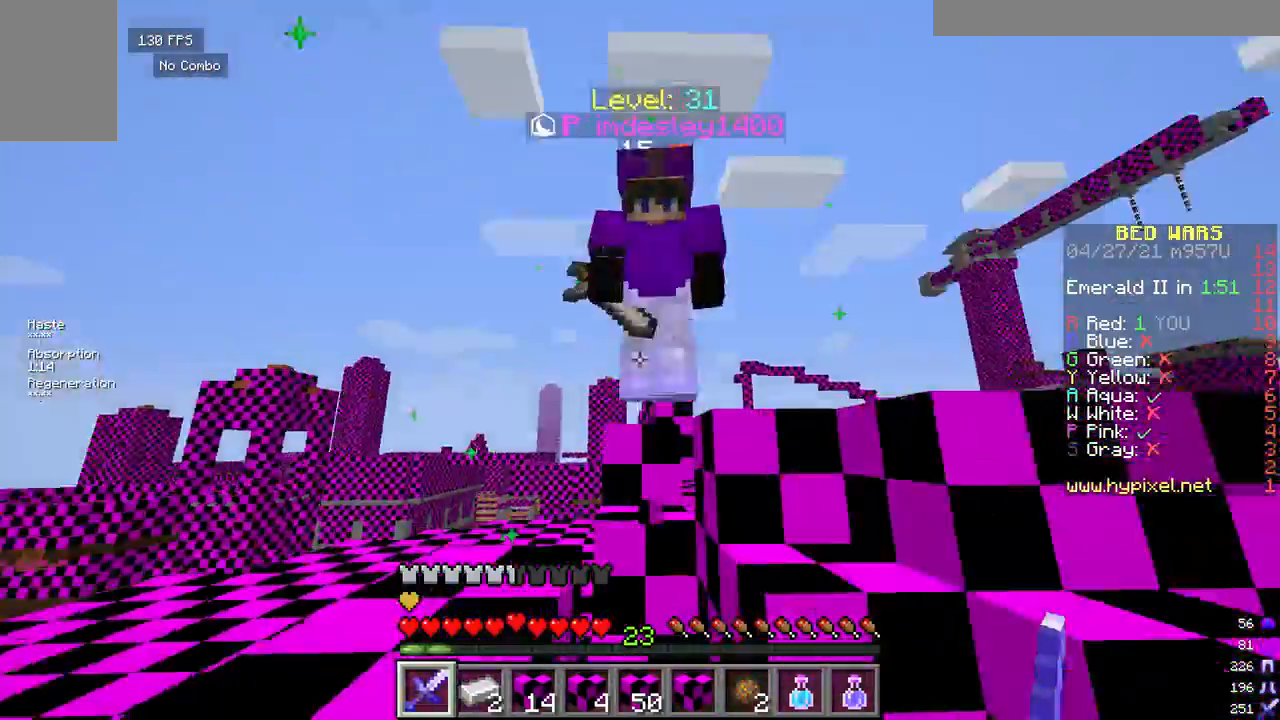
{"keys": ["w"], "mouse": ["left"], "events": []}
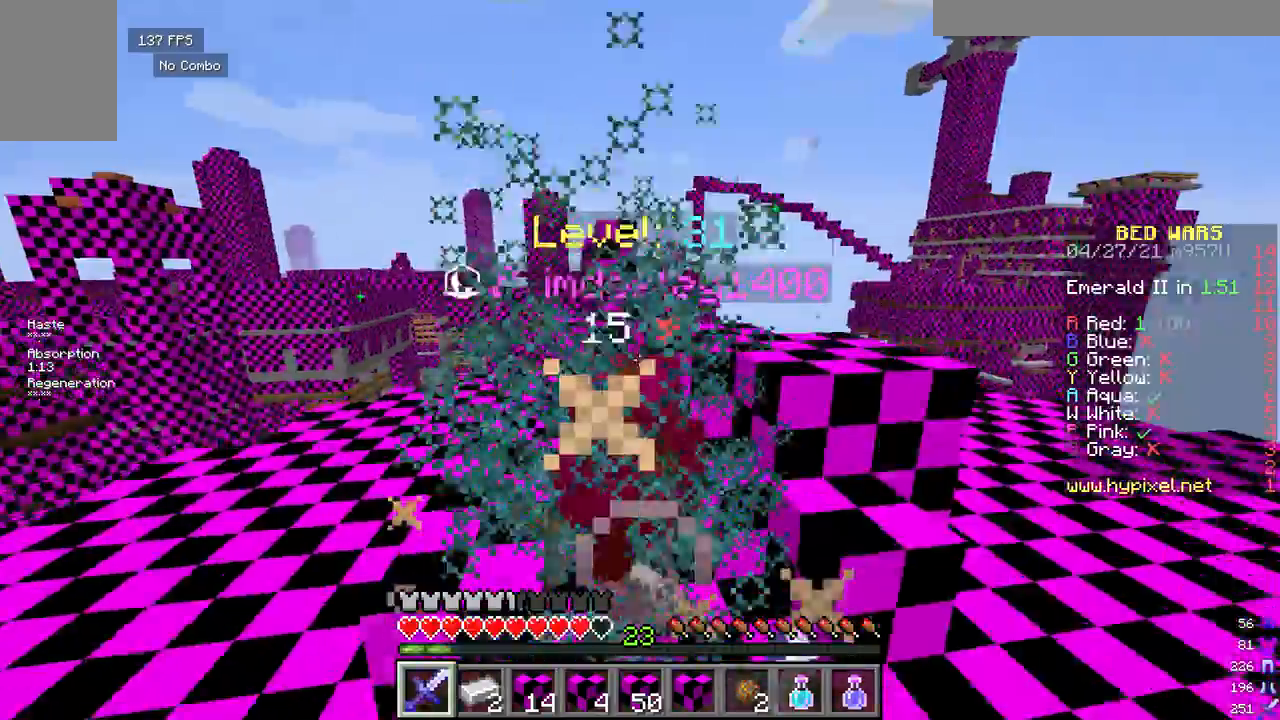
{"keys": ["w"], "mouse": ["left"], "events": []}
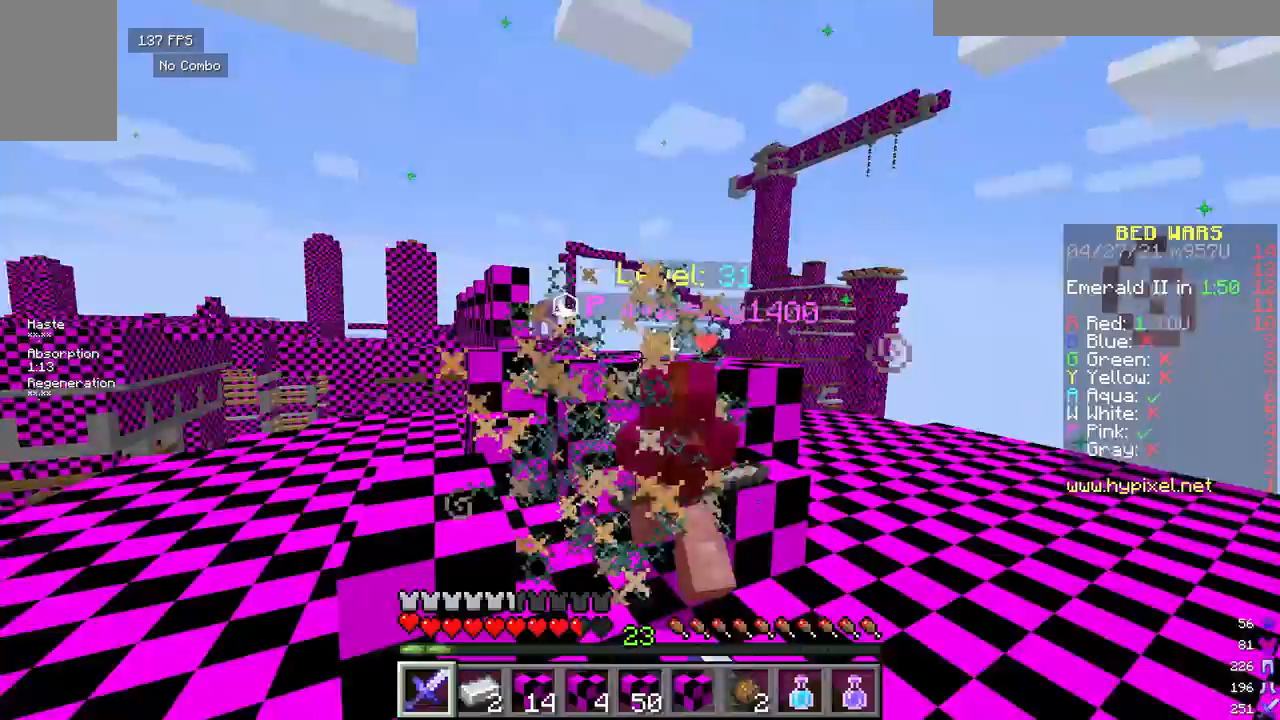
{"keys": ["d", "w"], "mouse": ["left"], "events": [[292, "d", "down"]]}
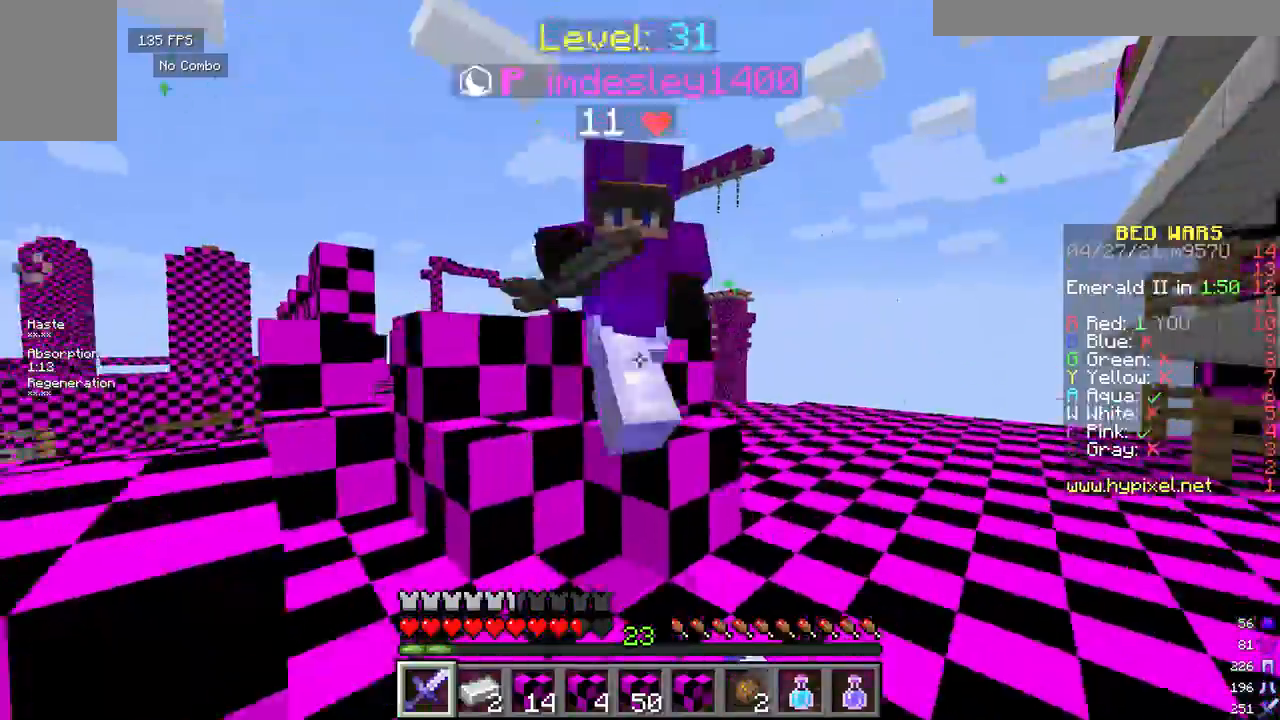
{"keys": ["d", "w"], "mouse": ["left"], "events": [[83, "d", "up"], [333, "d", "down"]]}
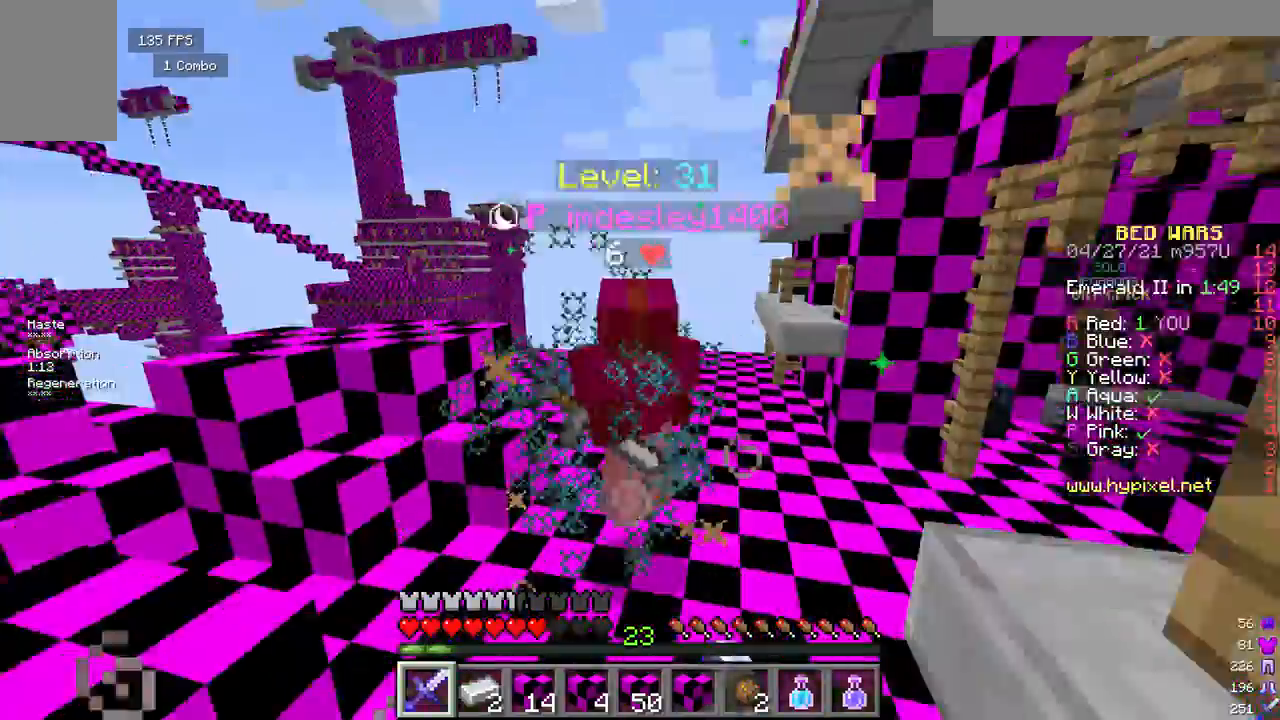
{"keys": ["w"], "mouse": [], "events": [[167, "d", "up"], [500, "mouse_left", "up"]]}
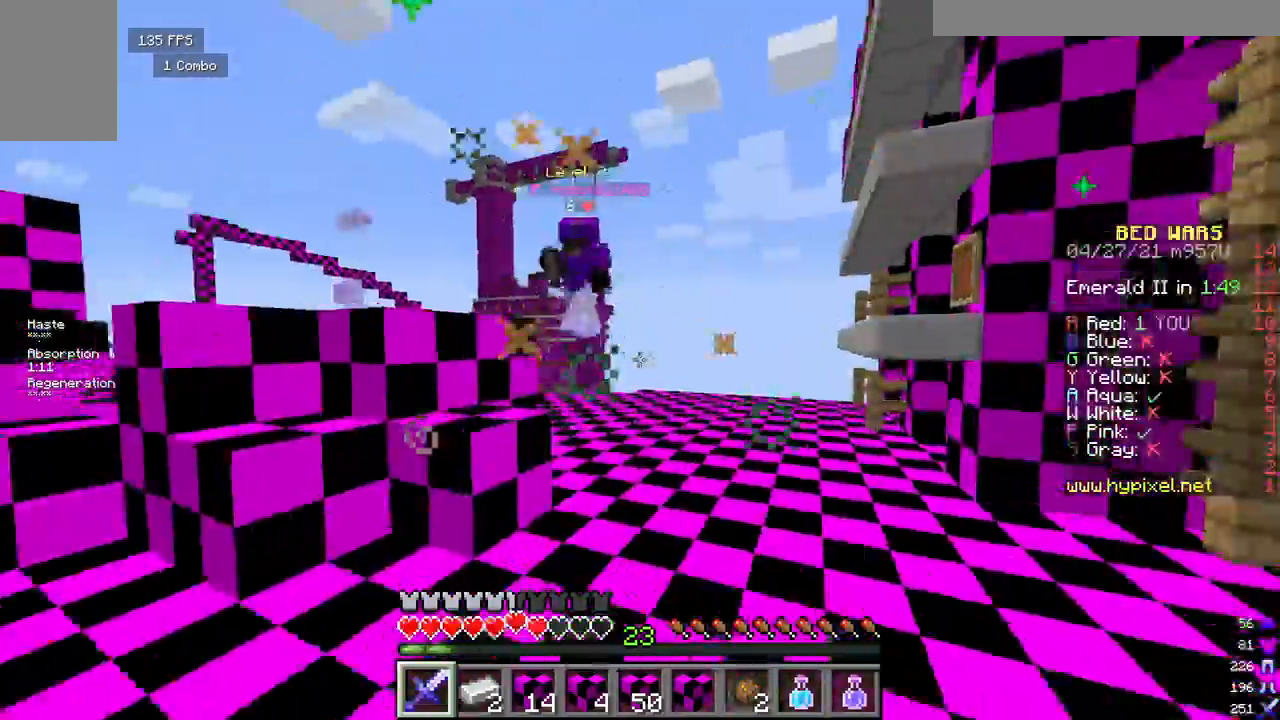
{"keys": ["w"], "mouse": [], "events": []}
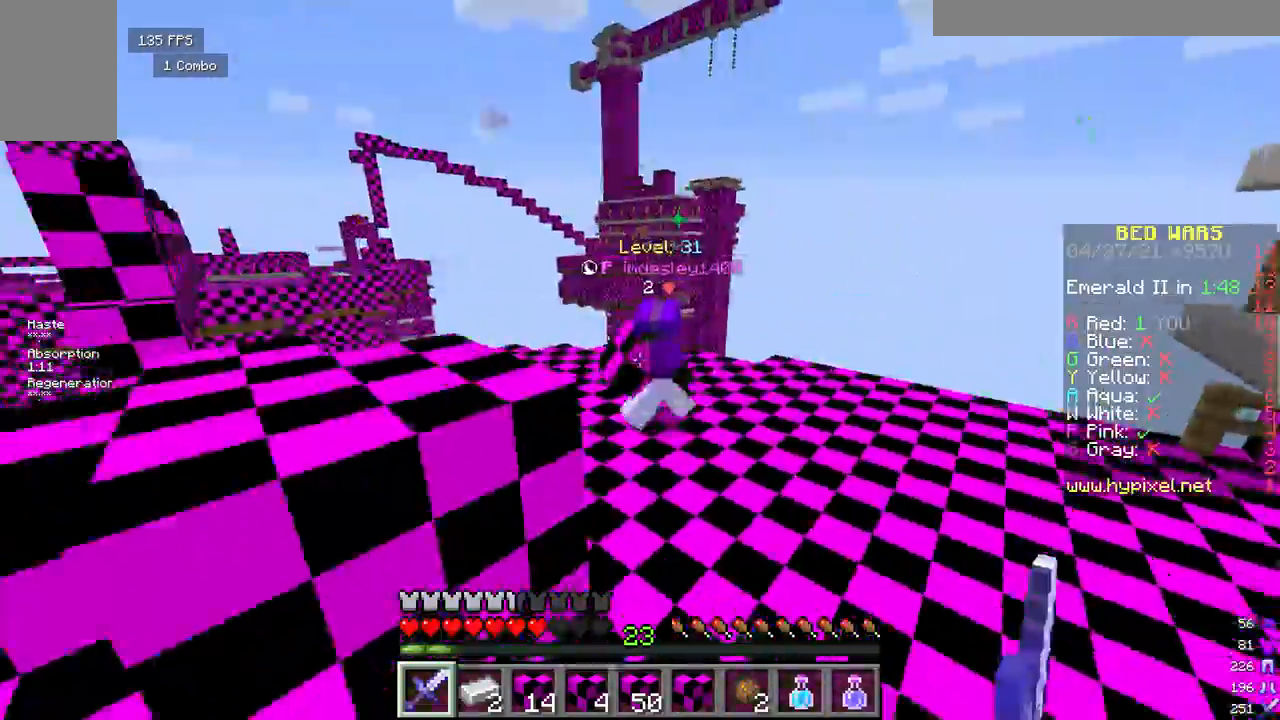
{"keys": ["d", "w"], "mouse": ["left"], "events": [[125, "mouse_left", "down"], [417, "d", "down"]]}
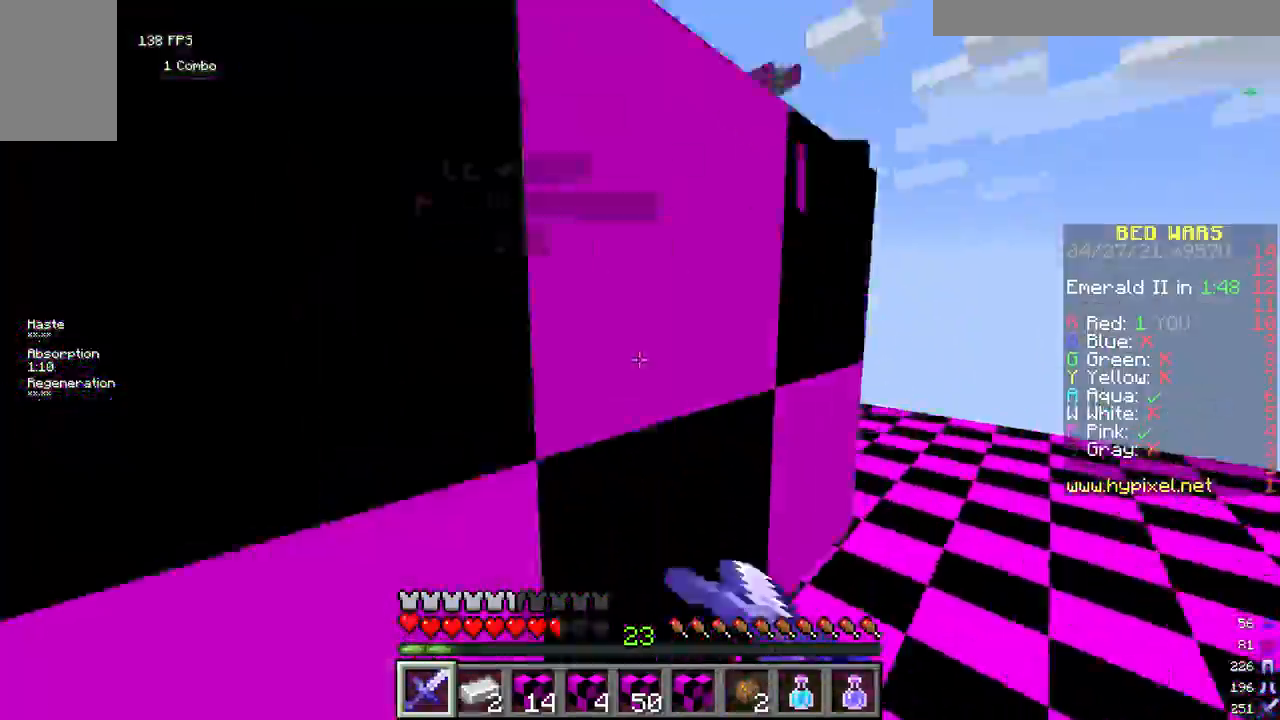
{"keys": ["d", "w"], "mouse": ["left"], "events": [[42, "mouse_left", "up"], [500, "mouse_left", "down"]]}
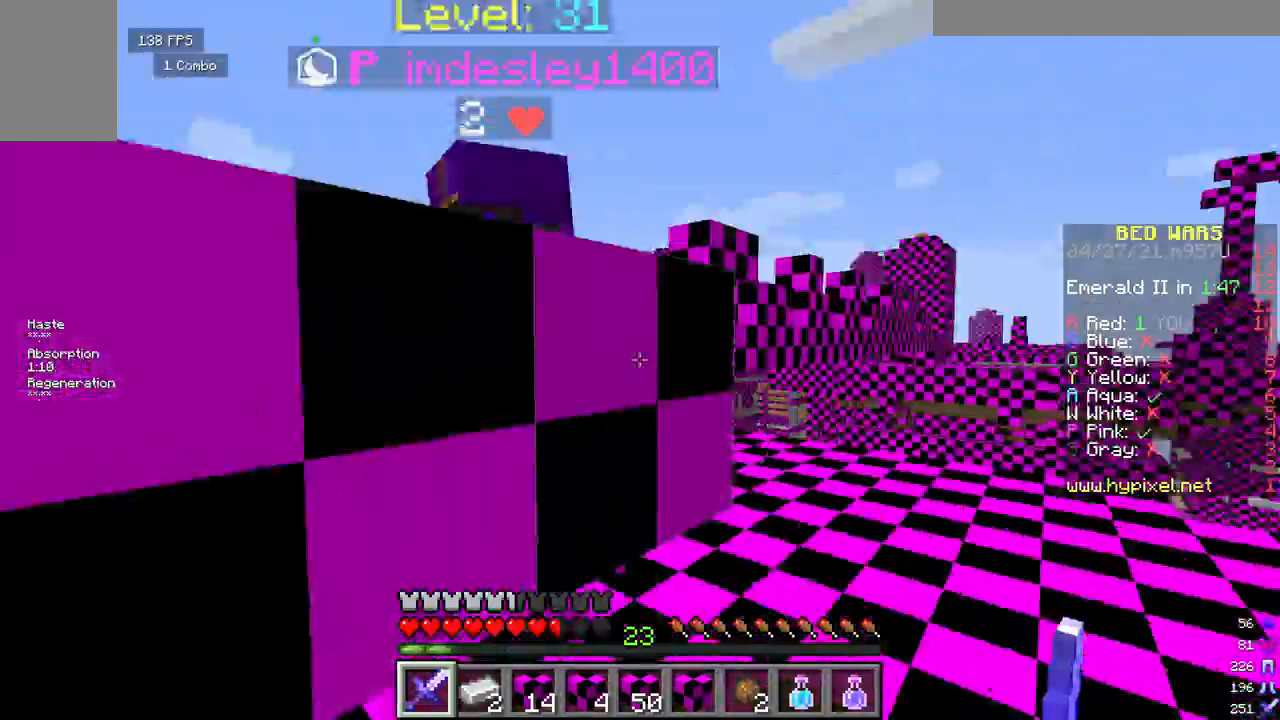
{"keys": ["a", "w"], "mouse": ["left"], "events": [[333, "a", "down"], [375, "d", "up"]]}
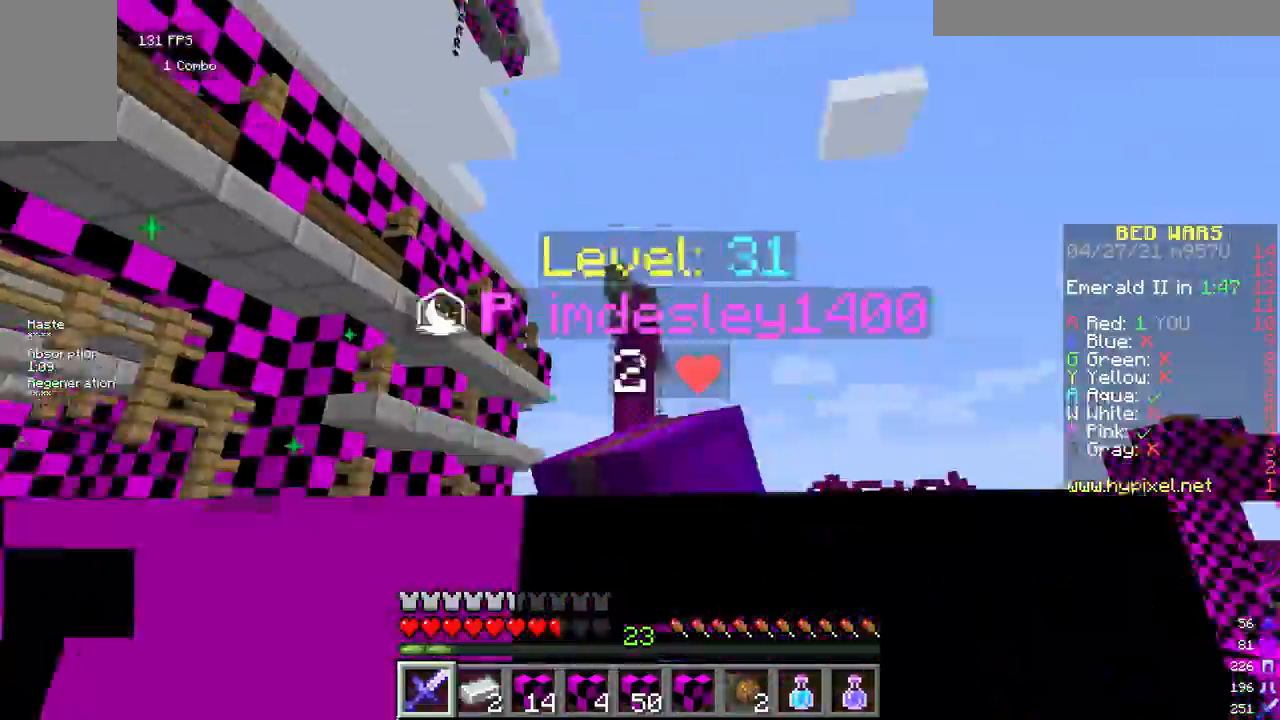
{"keys": ["d", "w"], "mouse": ["left"], "events": [[292, "d", "down"], [333, "a", "up"]]}
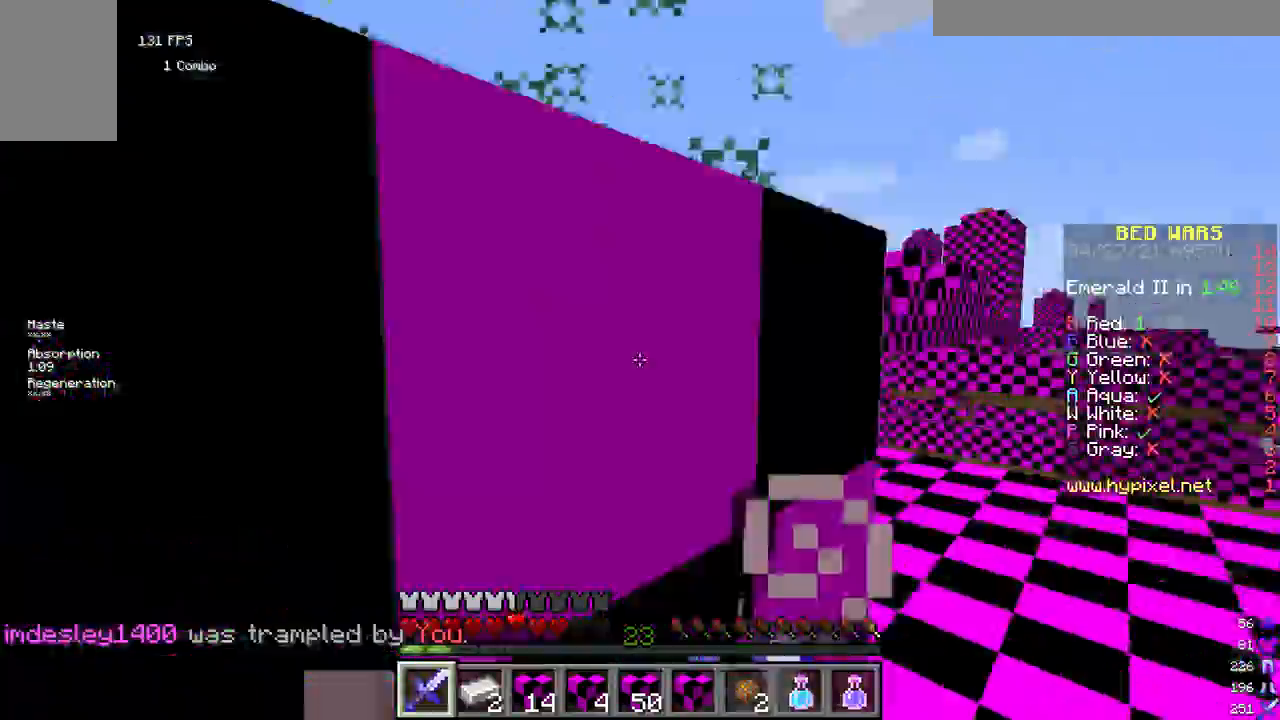
{"keys": ["d", "w"], "mouse": [], "events": [[125, "mouse_left", "up"], [167, "d", "up"], [333, "d", "down"]]}
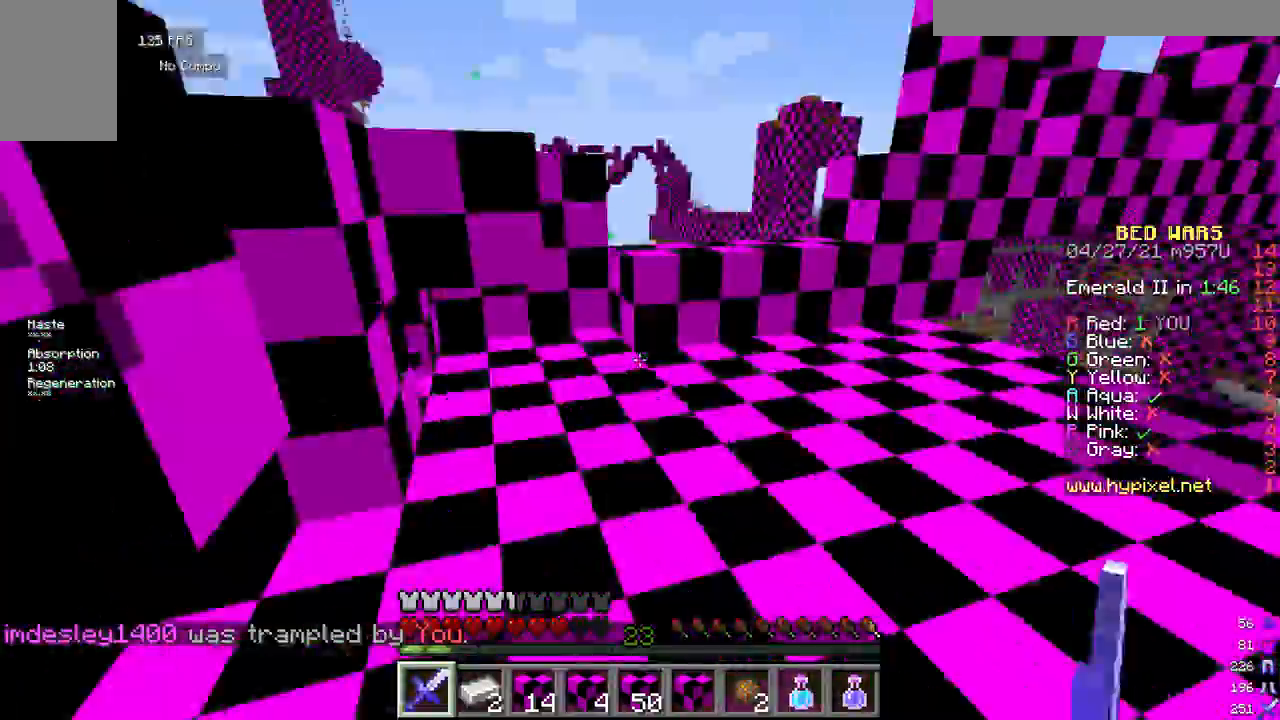
{"keys": ["w"], "mouse": [], "events": [[42, "d", "up"]]}
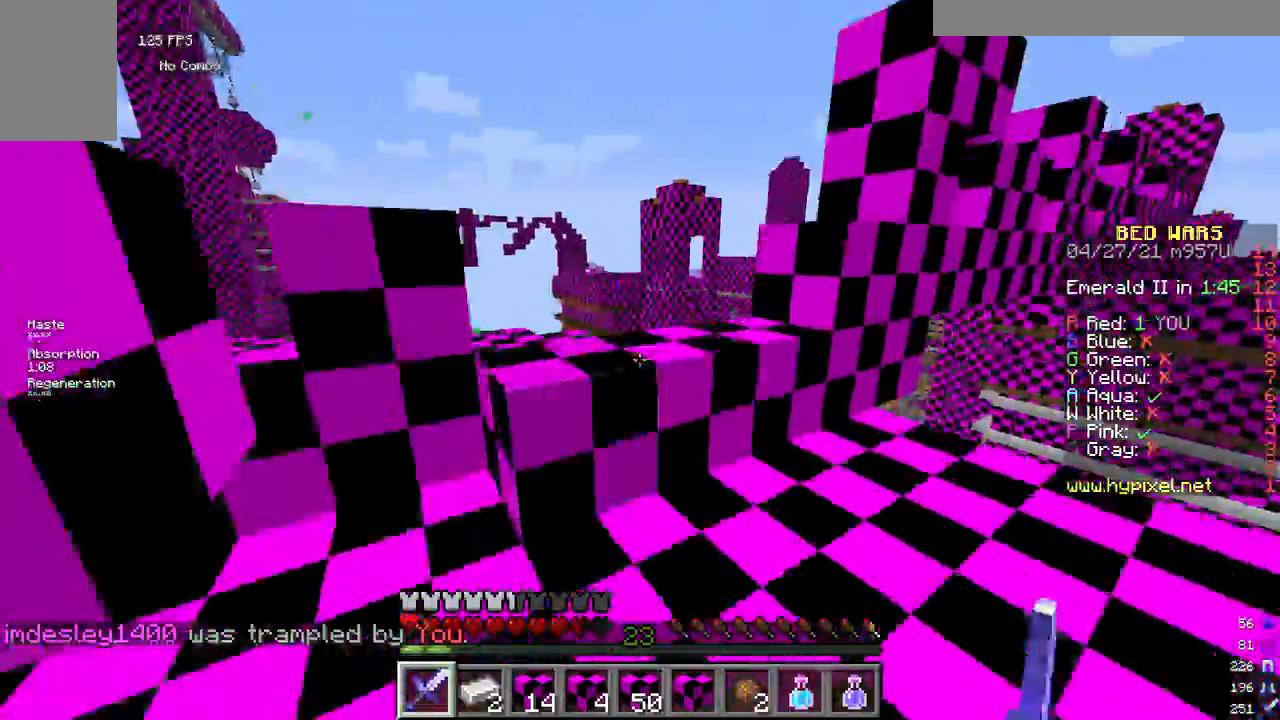
{"keys": ["d", "w"], "mouse": [], "events": [[333, "d", "down"]]}
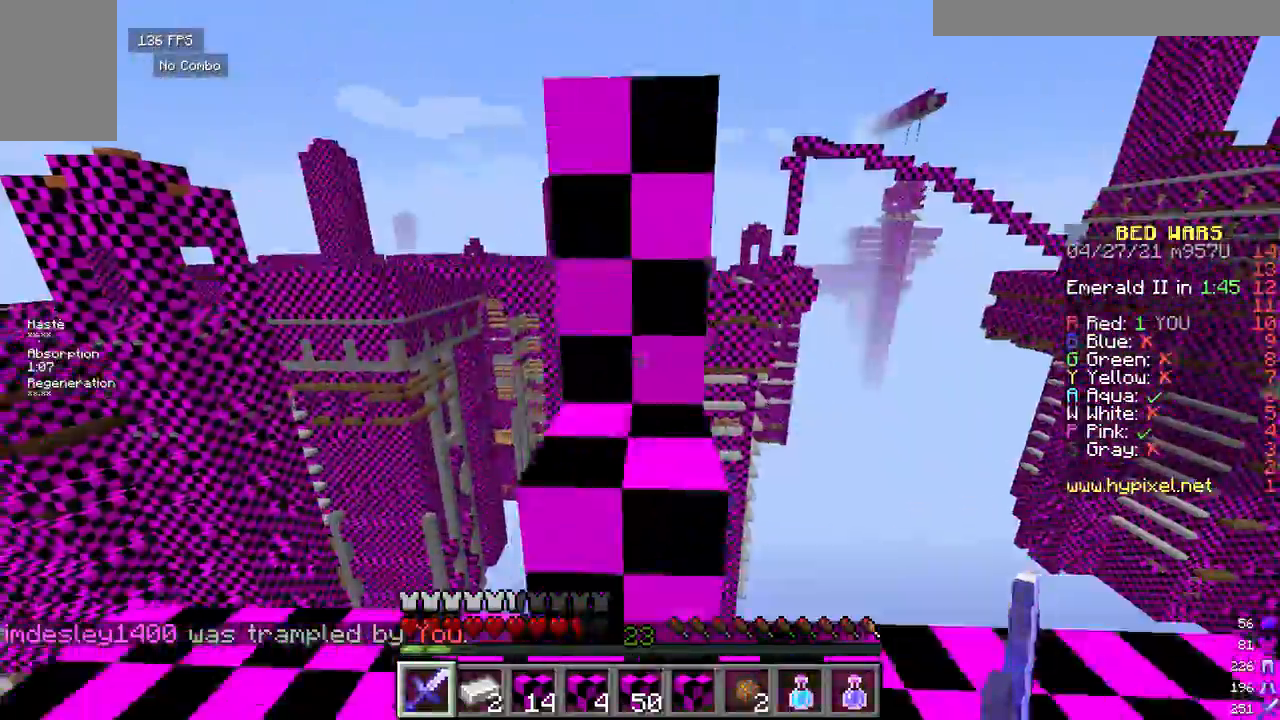
{"keys": ["w"], "mouse": [], "events": [[125, "d", "up"], [208, "a", "down"], [333, "a", "up"]]}
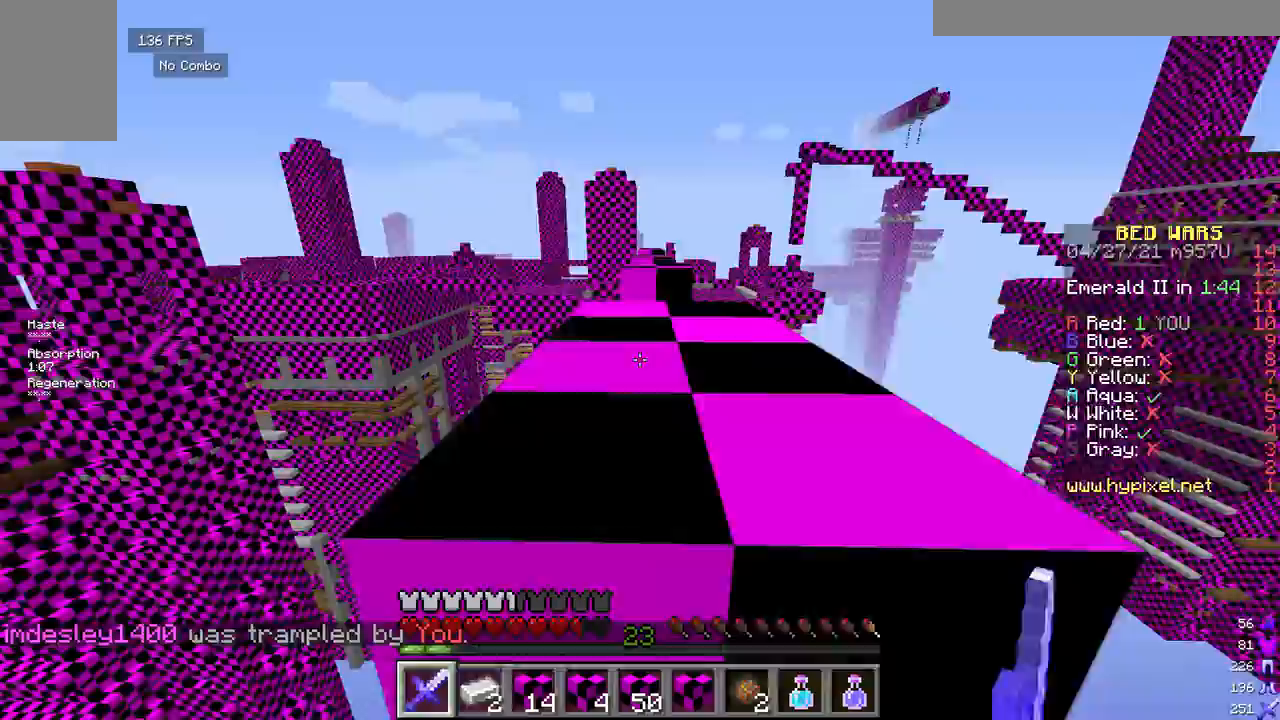
{"keys": [], "mouse": [], "events": [[42, "w", "up"], [292, "d", "down"], [417, "d", "up"]]}
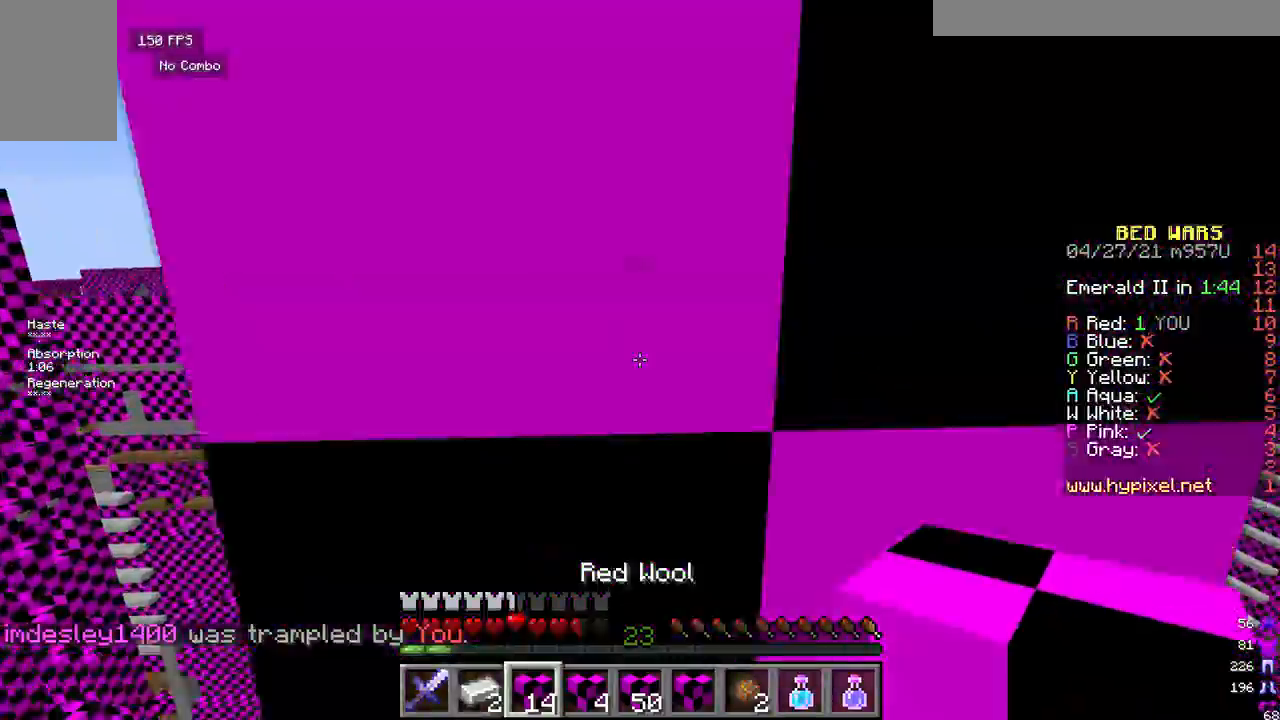
{"keys": [], "mouse": [], "events": [[375, "mouse_right", "down"], [458, "mouse_right", "up"]]}